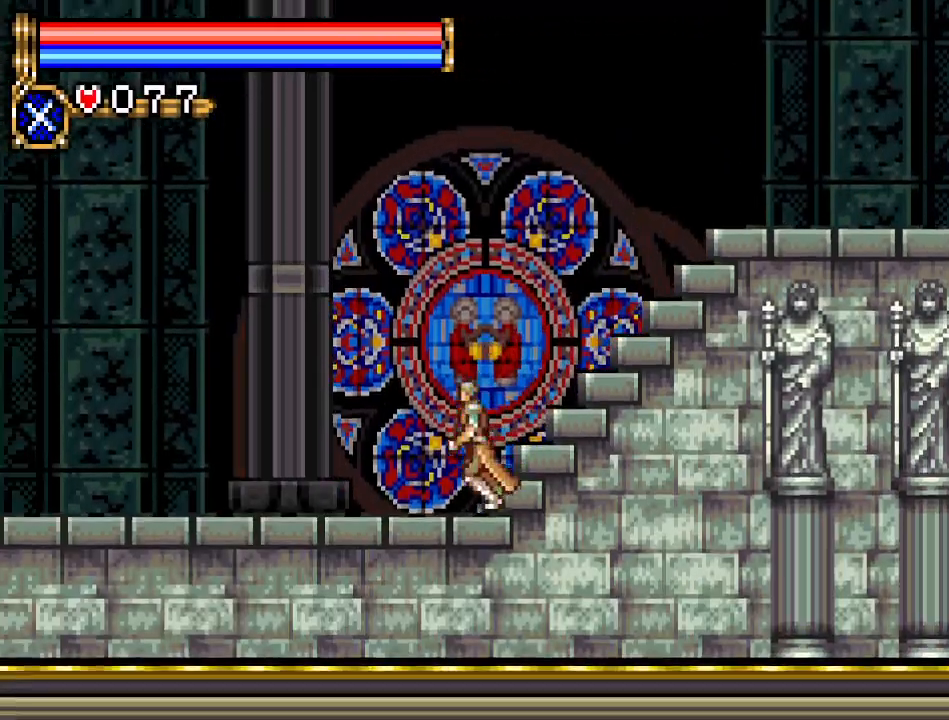
Gameplay with a controller (Nintendo layout); each line is a JSON object with the inputs held at the frame after it. "events" lists button and stick changes between this image and that frame as [ms after this image, input, new state], when the widget could be followed in between. Not read: L3 R3.
{"buttons": ["DPAD_LEFT"], "events": []}
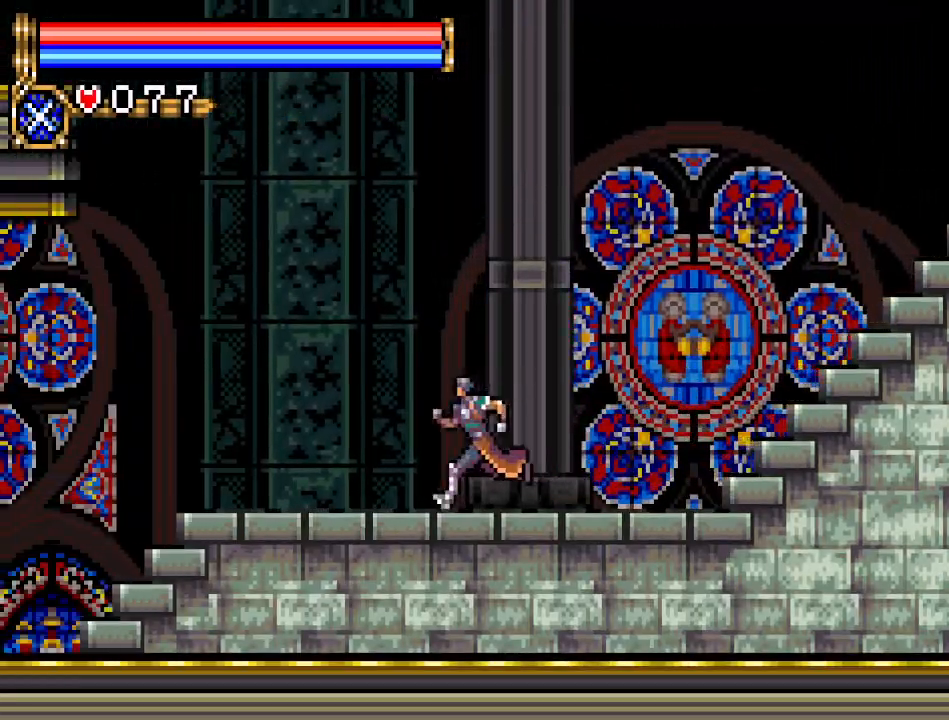
{"buttons": ["DPAD_LEFT"], "events": []}
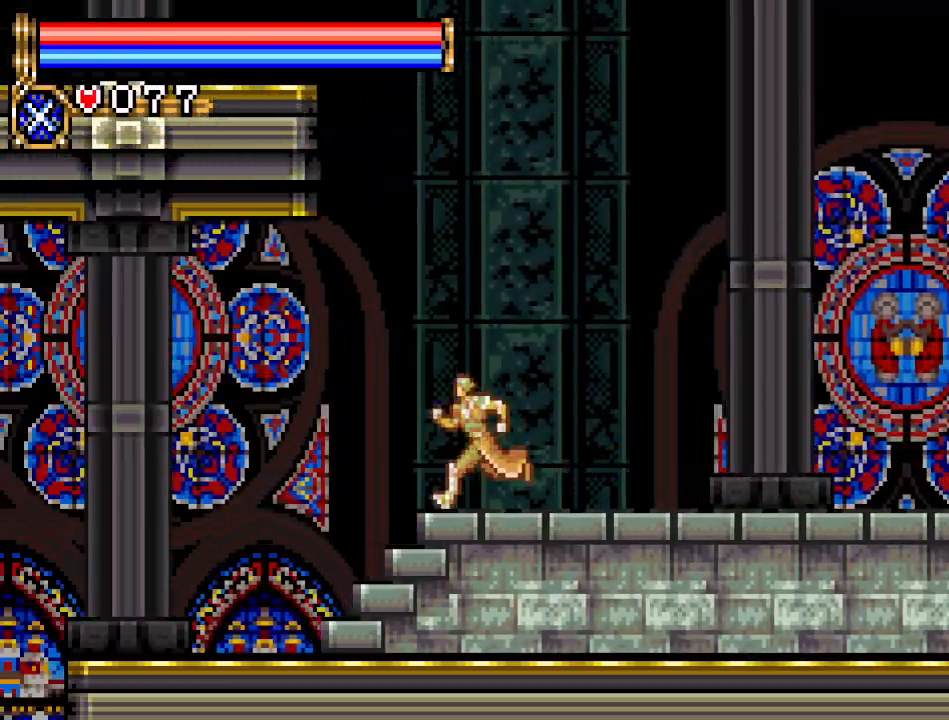
{"buttons": ["DPAD_LEFT"], "events": []}
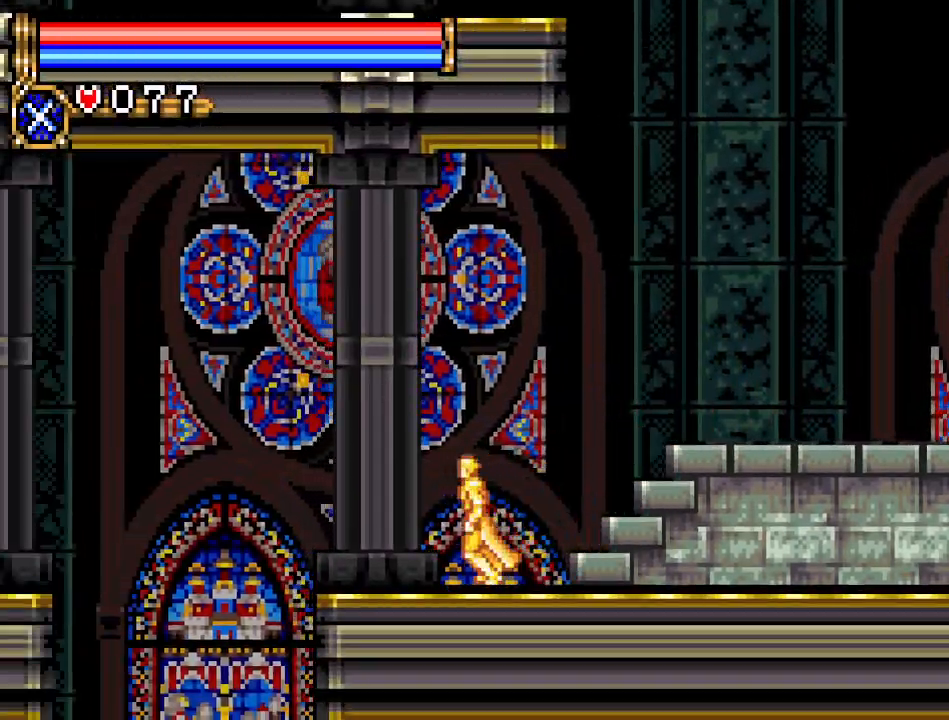
{"buttons": ["DPAD_LEFT"], "events": [[200, "A", "down"], [350, "A", "up"]]}
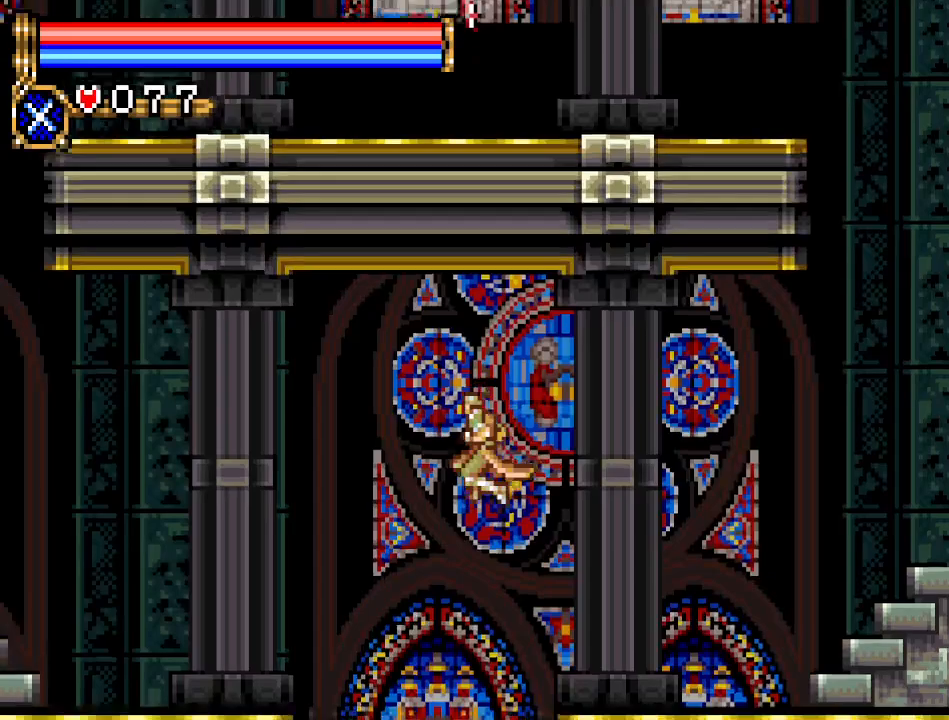
{"buttons": ["DPAD_LEFT"], "events": [[117, "A", "down"], [251, "A", "up"]]}
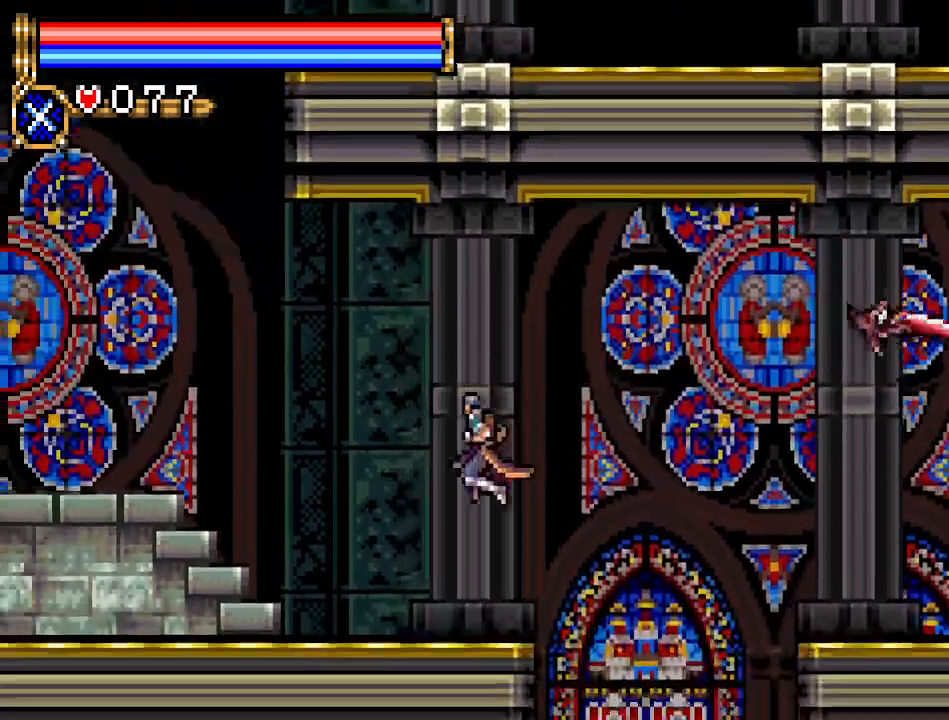
{"buttons": ["DPAD_LEFT"], "events": []}
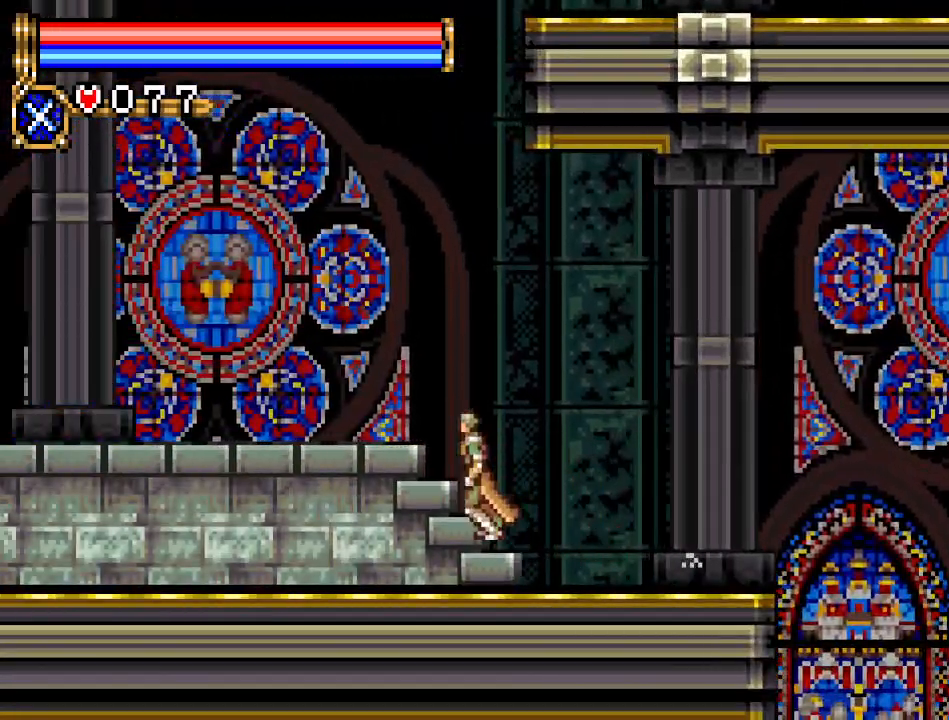
{"buttons": ["DPAD_LEFT"], "events": []}
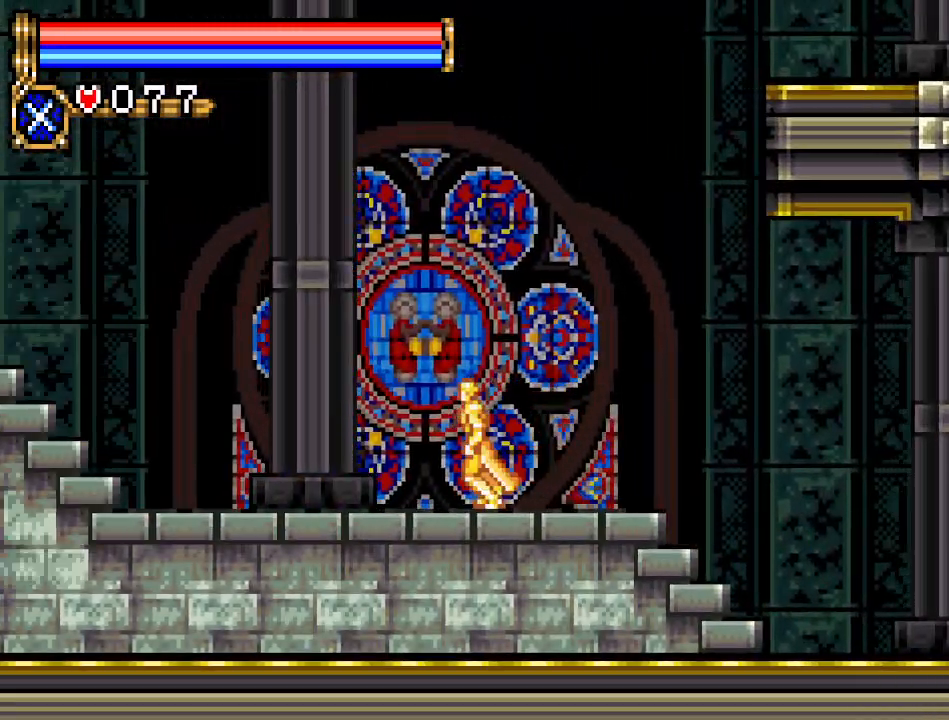
{"buttons": ["DPAD_LEFT"], "events": []}
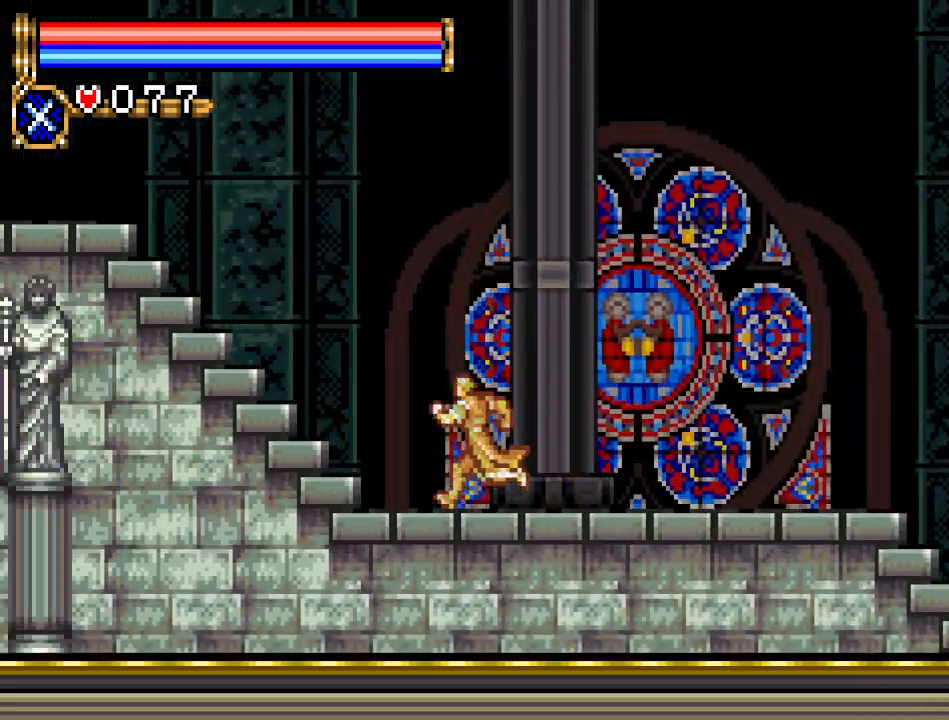
{"buttons": ["DPAD_LEFT"], "events": []}
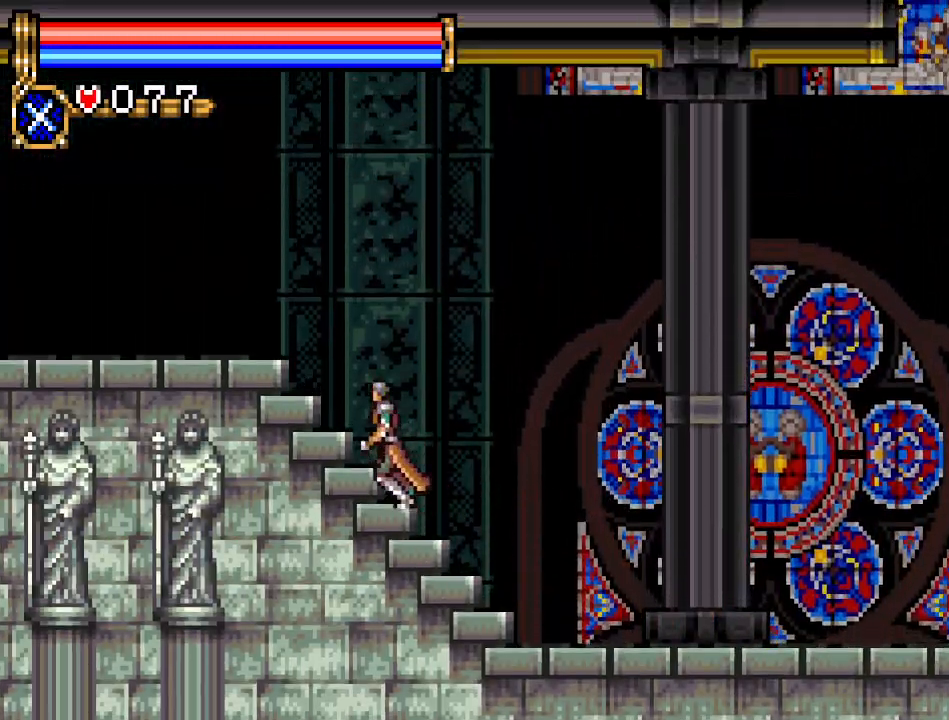
{"buttons": ["DPAD_LEFT"], "events": []}
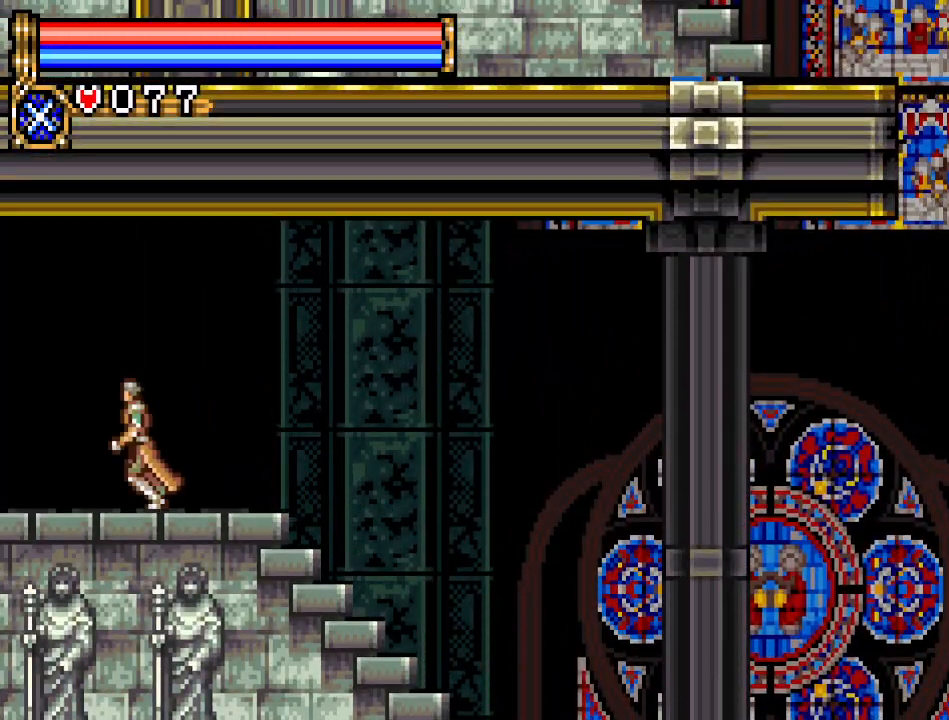
{"buttons": ["DPAD_LEFT"], "events": []}
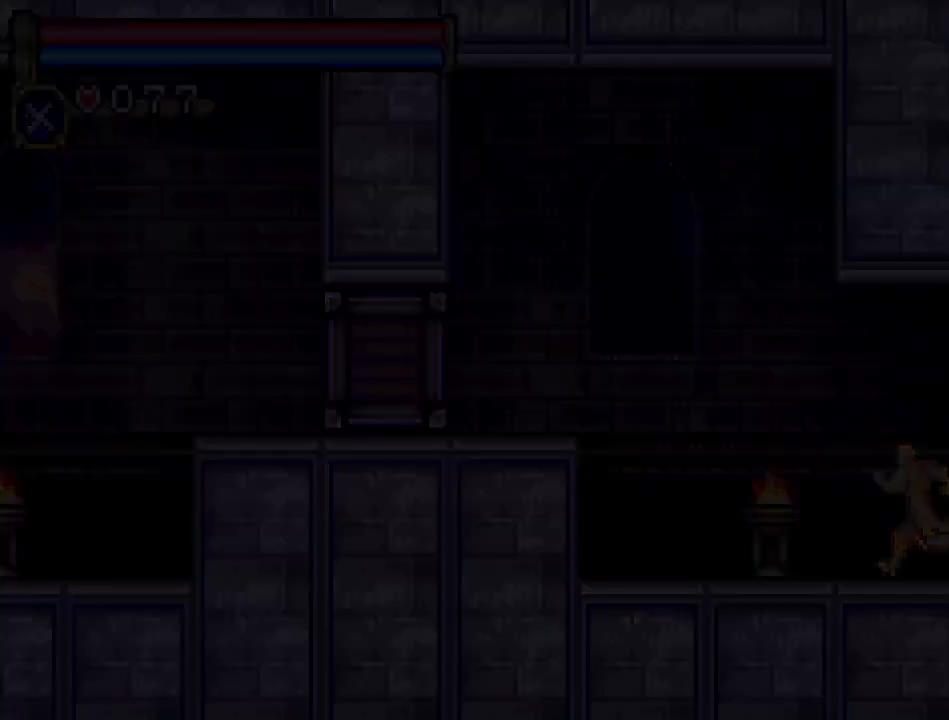
{"buttons": ["DPAD_LEFT"], "events": []}
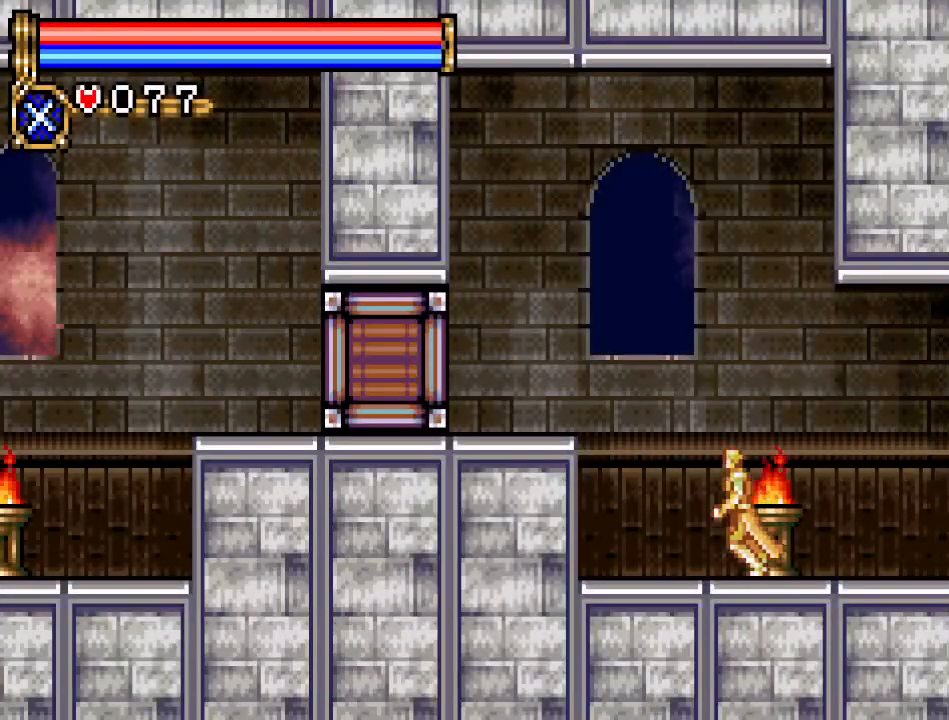
{"buttons": ["DPAD_LEFT"], "events": [[117, "A", "down"], [217, "A", "up"]]}
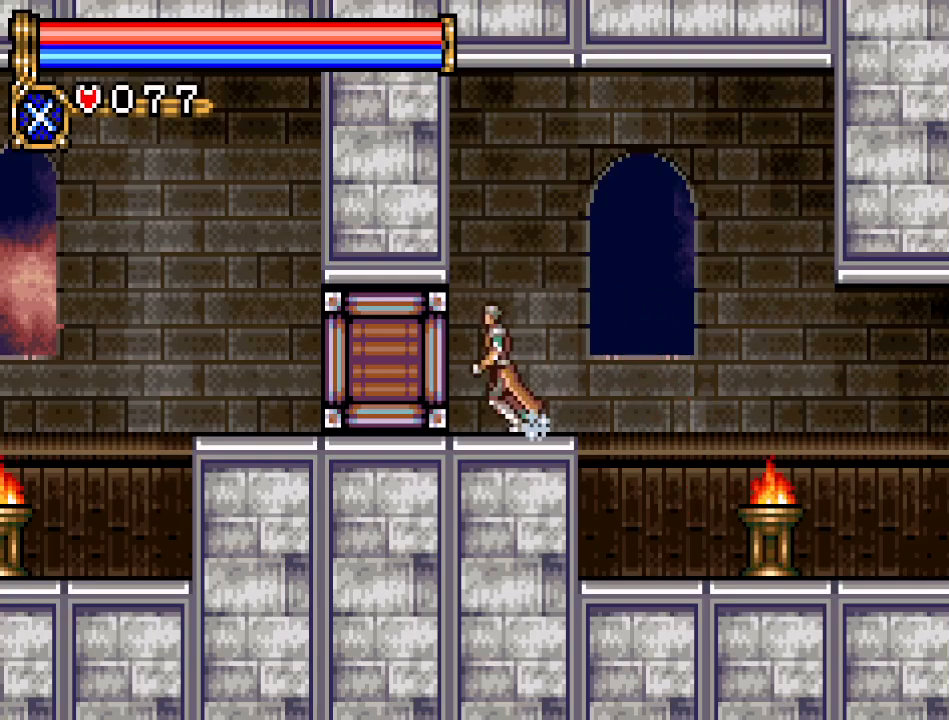
{"buttons": ["DPAD_LEFT"], "events": []}
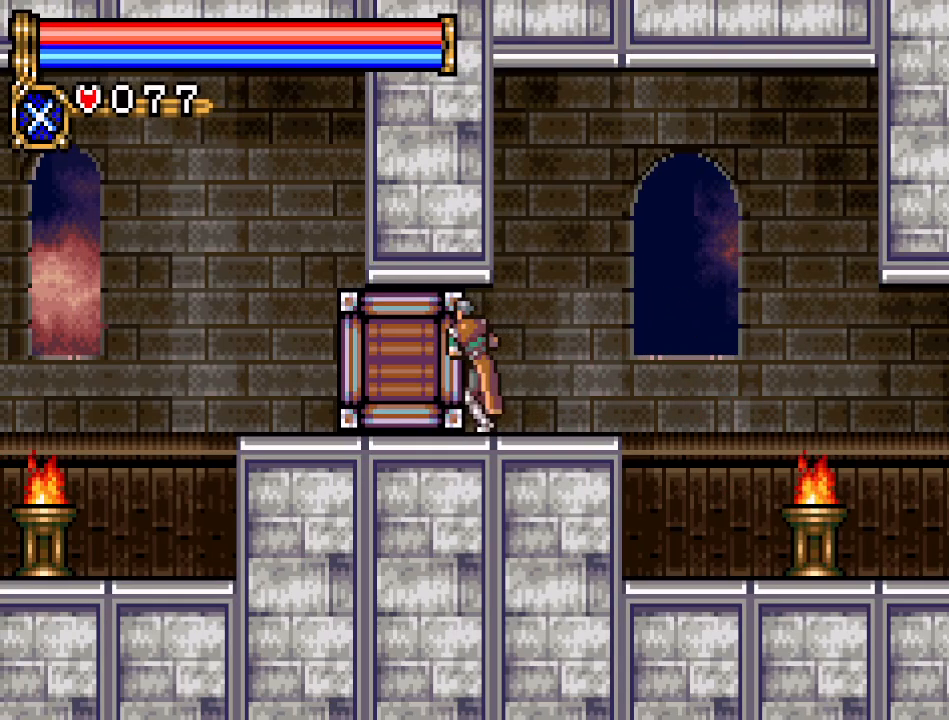
{"buttons": ["DPAD_LEFT"], "events": []}
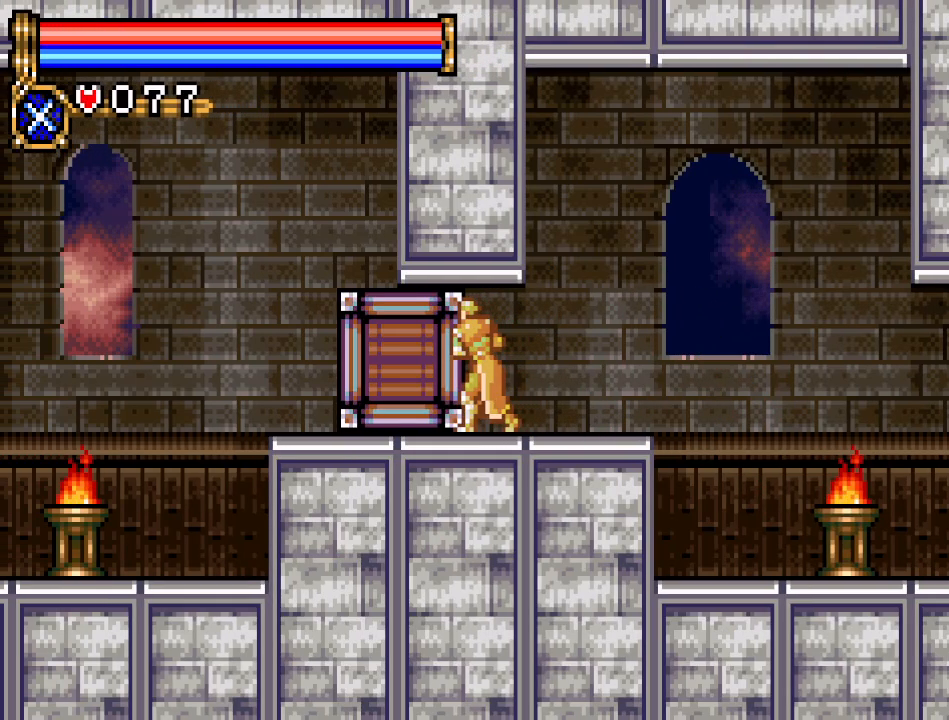
{"buttons": ["DPAD_LEFT"], "events": []}
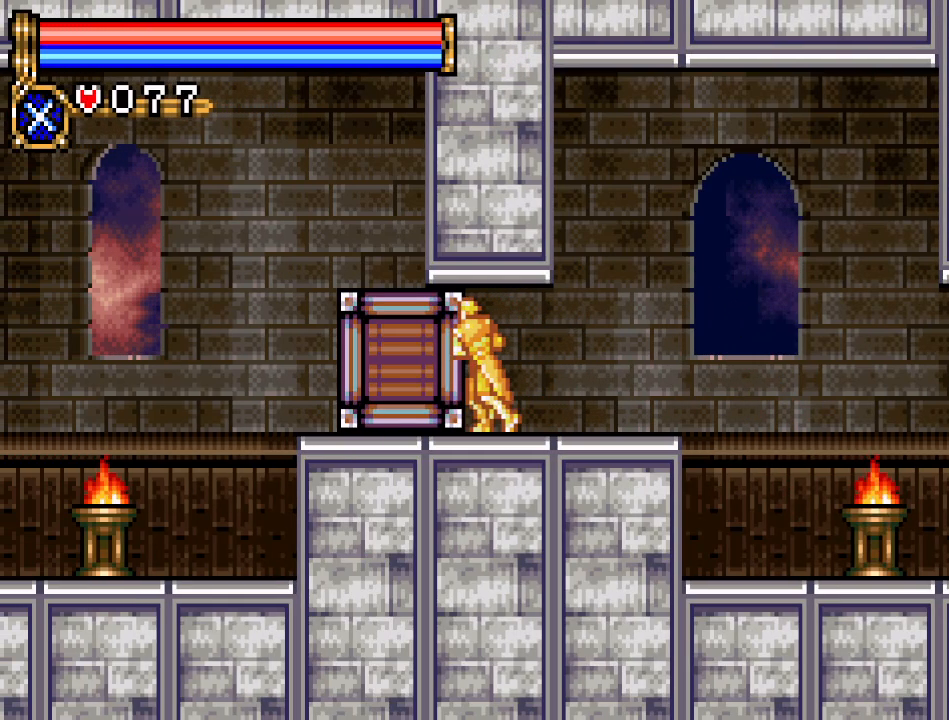
{"buttons": ["DPAD_LEFT"], "events": []}
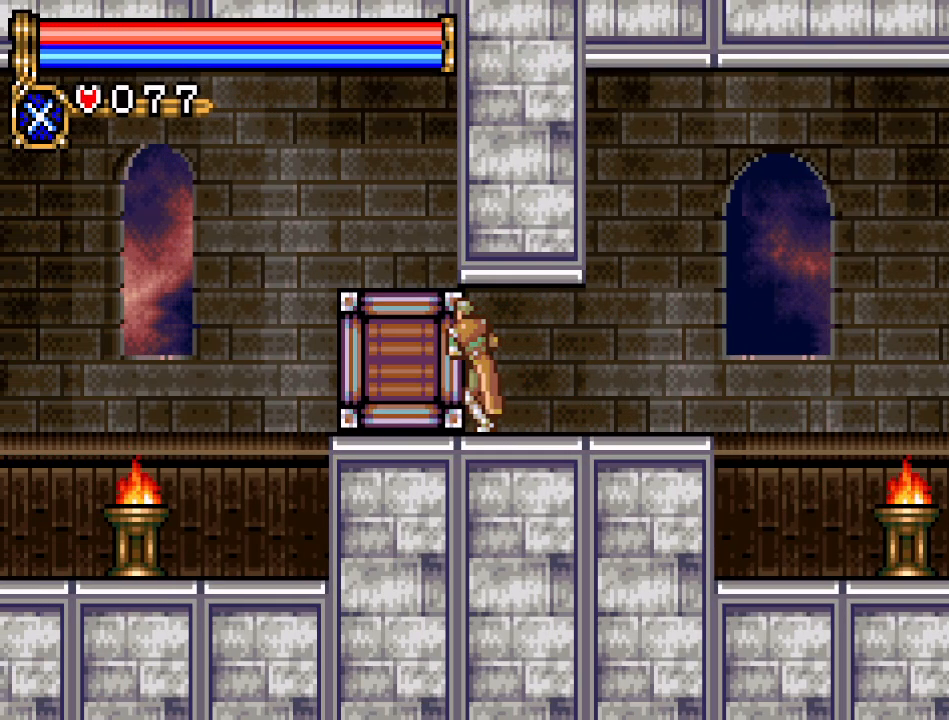
{"buttons": ["DPAD_LEFT"], "events": []}
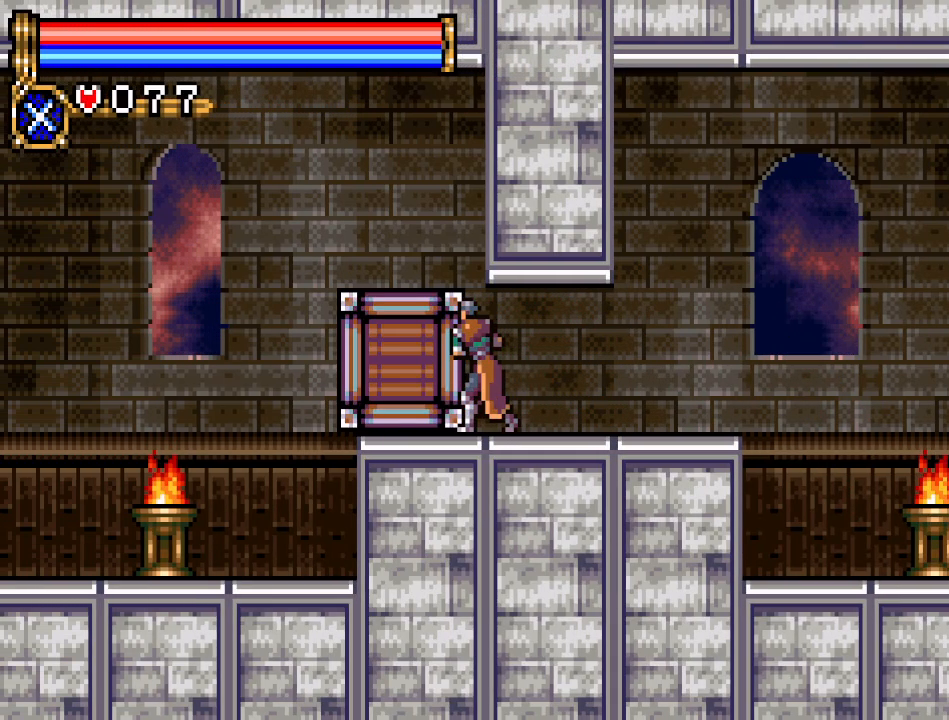
{"buttons": ["A", "DPAD_LEFT"], "events": [[367, "A", "down"]]}
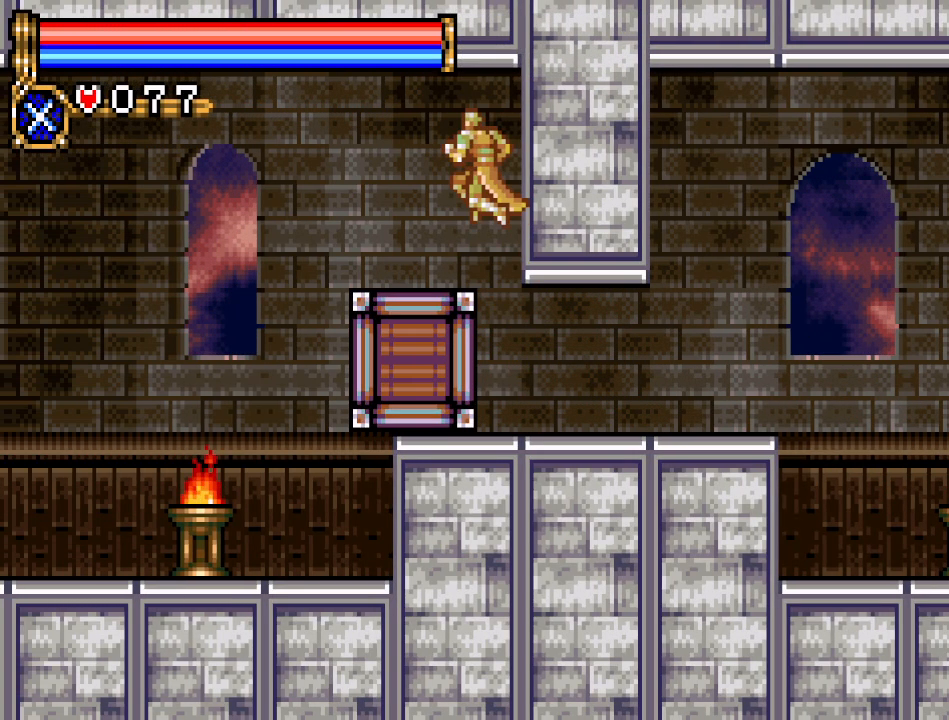
{"buttons": ["A", "DPAD_LEFT"], "events": [[33, "A", "up"], [434, "A", "down"]]}
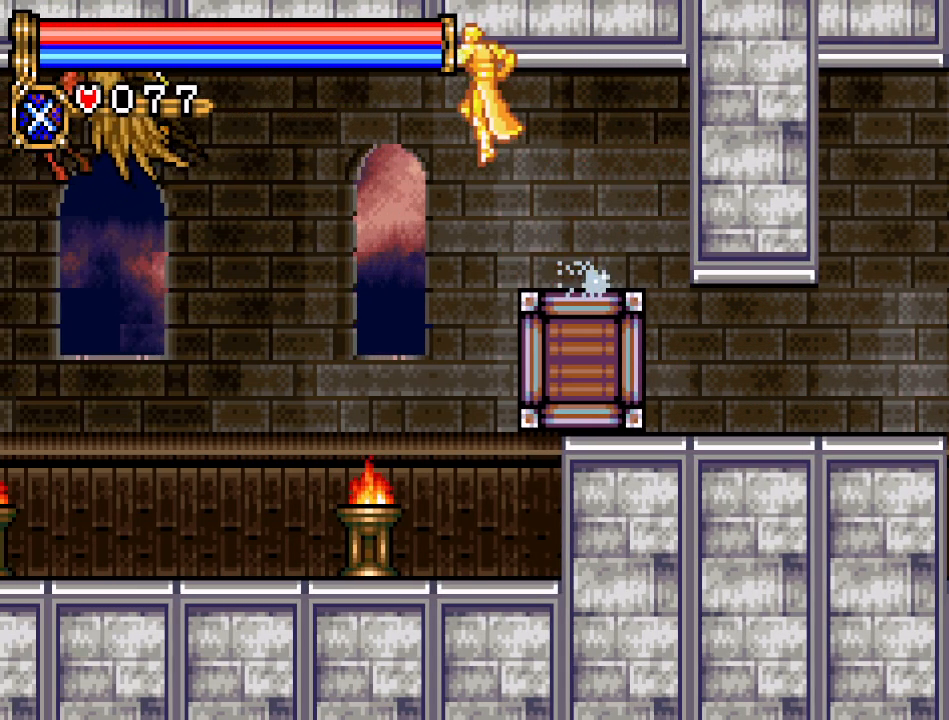
{"buttons": ["DPAD_LEFT"], "events": [[50, "A", "up"]]}
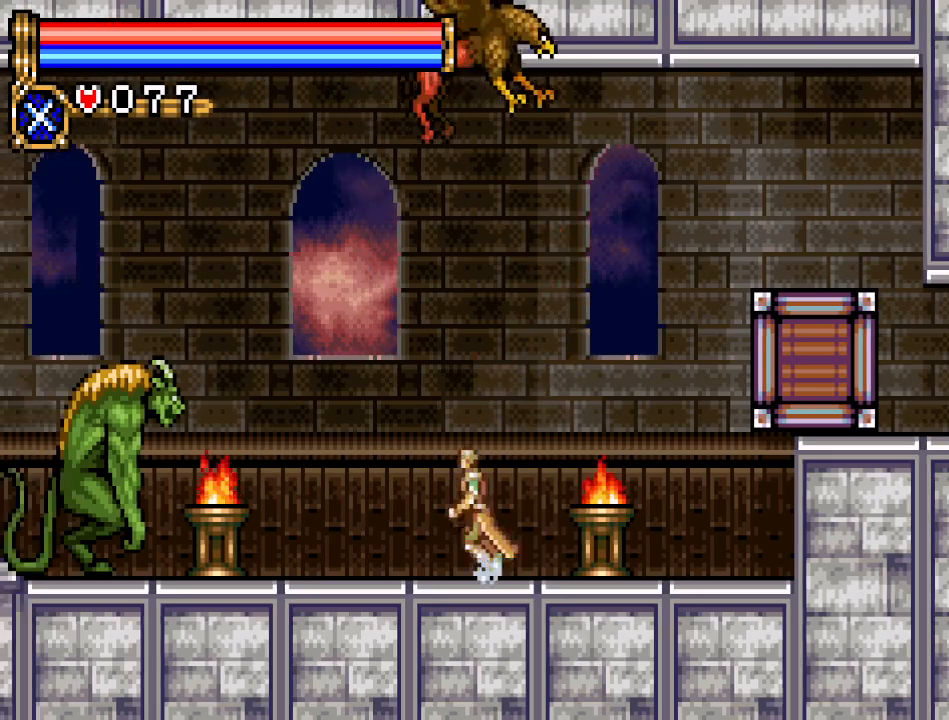
{"buttons": ["A", "DPAD_LEFT"], "events": [[317, "A", "down"]]}
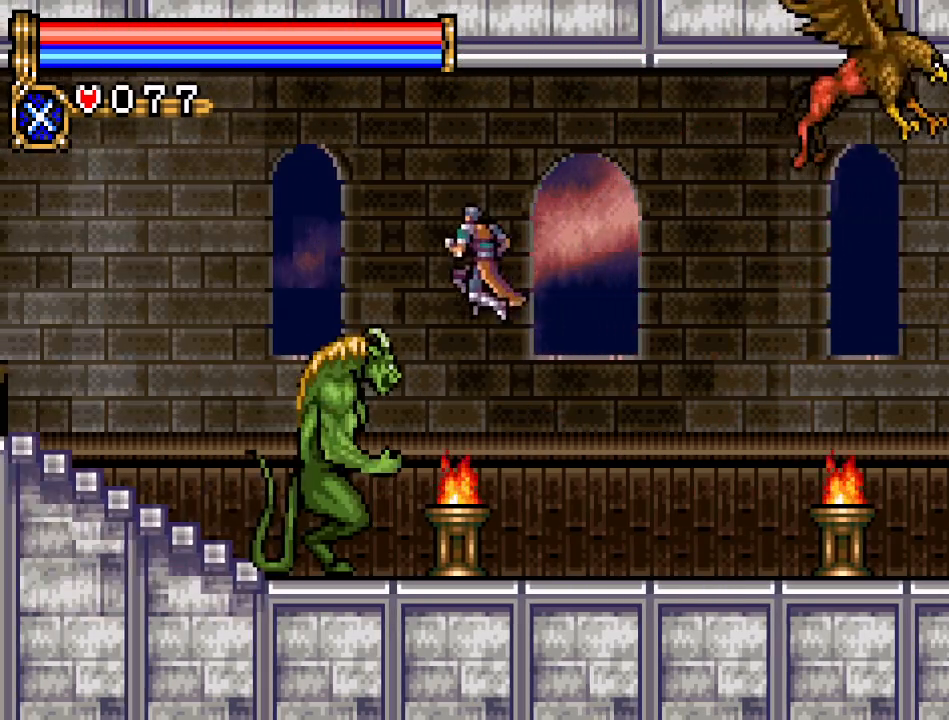
{"buttons": ["DPAD_LEFT"], "events": [[200, "A", "up"], [250, "A", "down"], [417, "A", "up"]]}
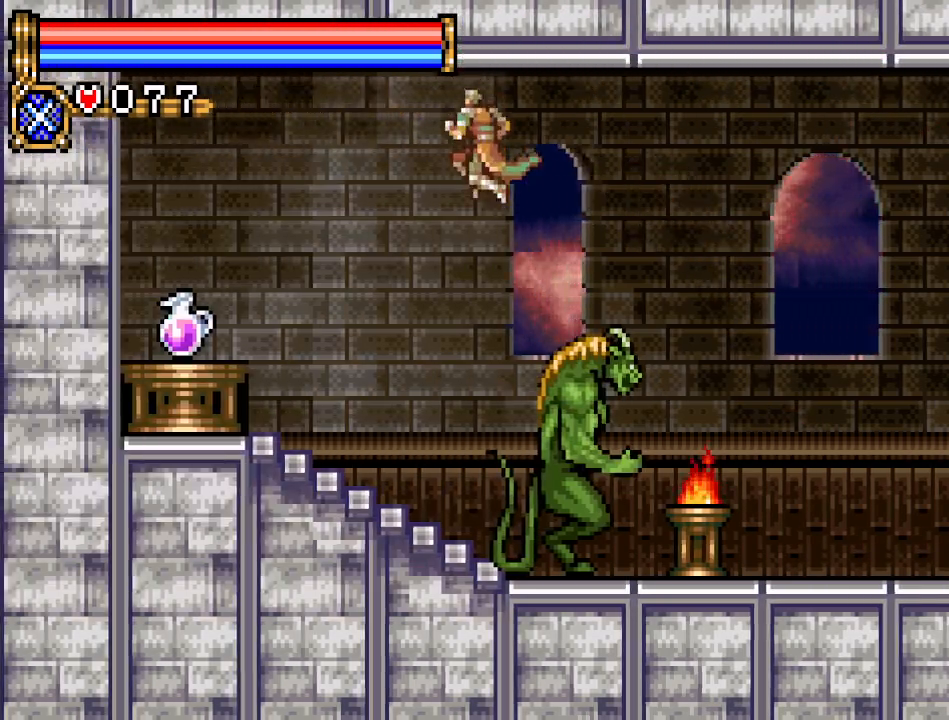
{"buttons": ["DPAD_LEFT"], "events": [[317, "A", "down"], [417, "A", "up"]]}
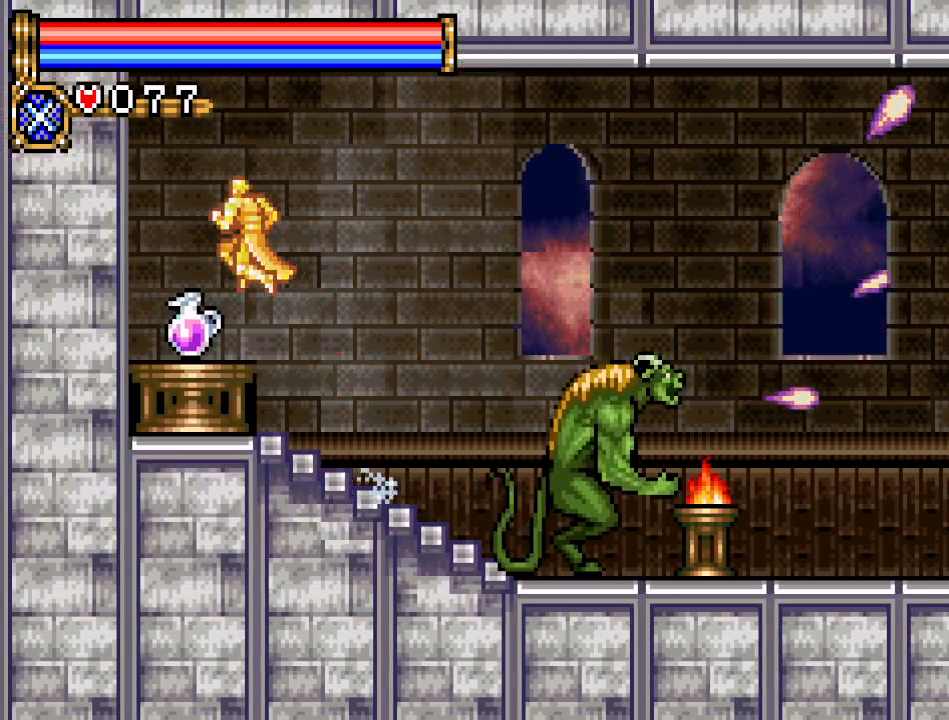
{"buttons": ["DPAD_RIGHT"], "events": [[200, "DPAD_LEFT", "up"], [383, "A", "down"], [383, "DPAD_RIGHT", "down"], [500, "A", "up"]]}
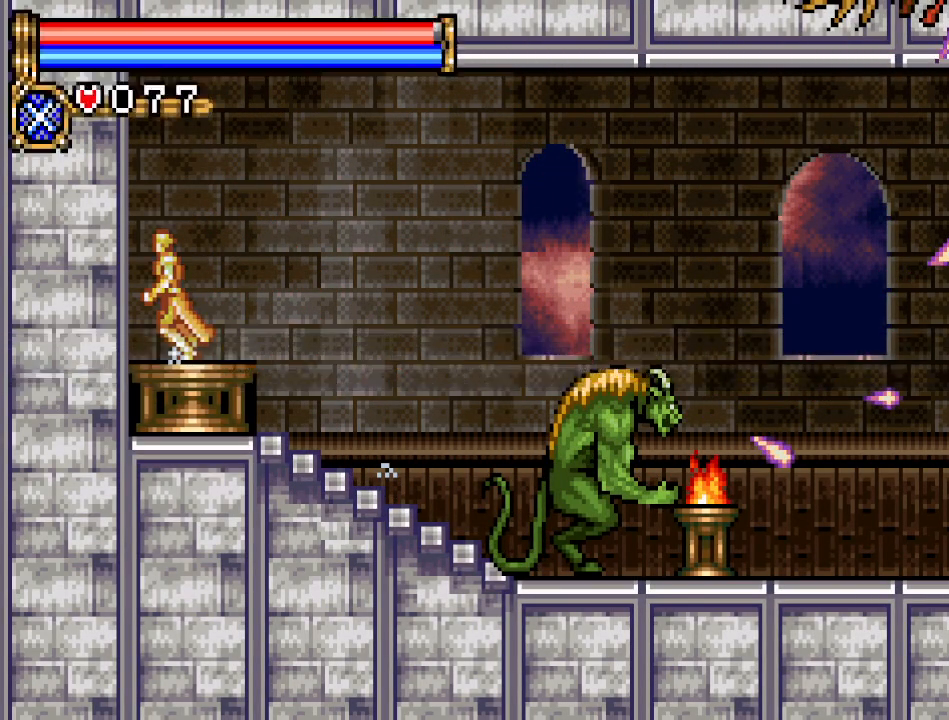
{"buttons": [], "events": [[317, "DPAD_RIGHT", "up"]]}
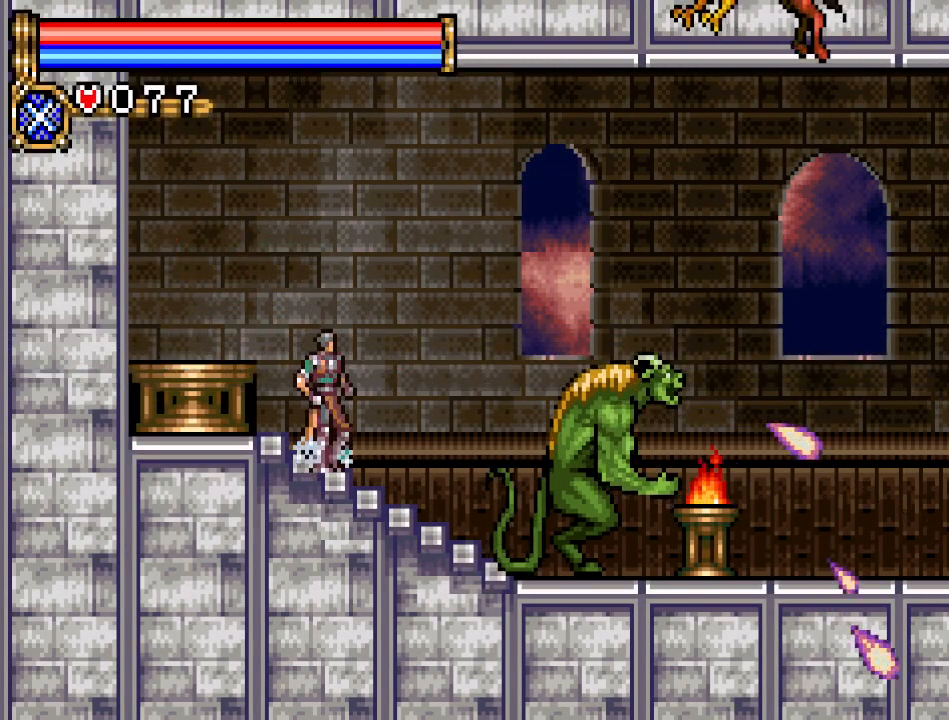
{"buttons": ["DPAD_UP"], "events": [[250, "DPAD_UP", "down"], [283, "B", "down"], [417, "B", "up"]]}
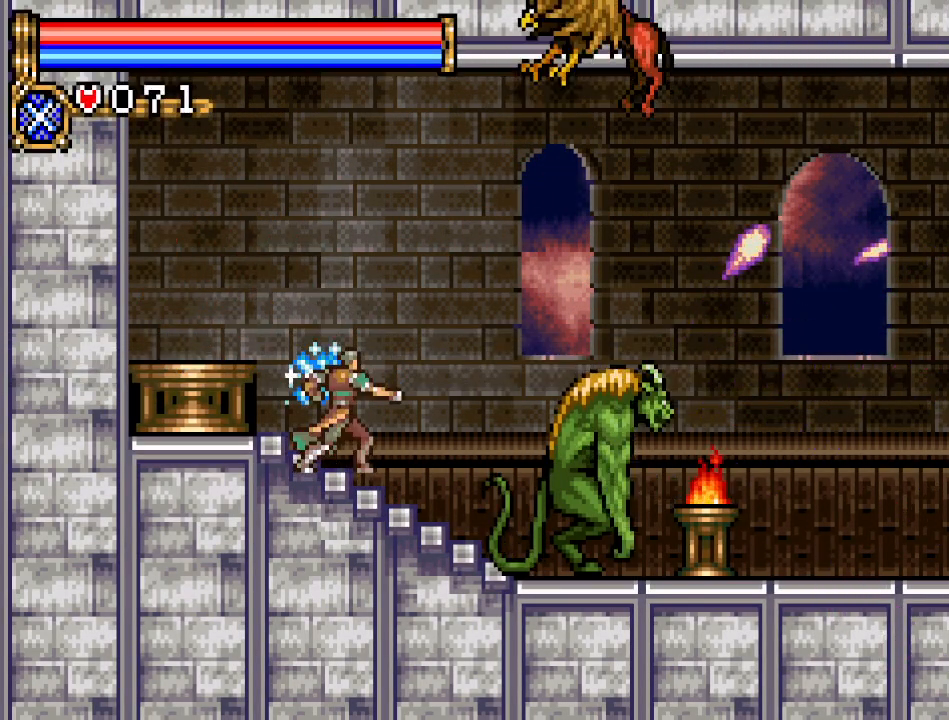
{"buttons": [], "events": [[17, "DPAD_UP", "up"]]}
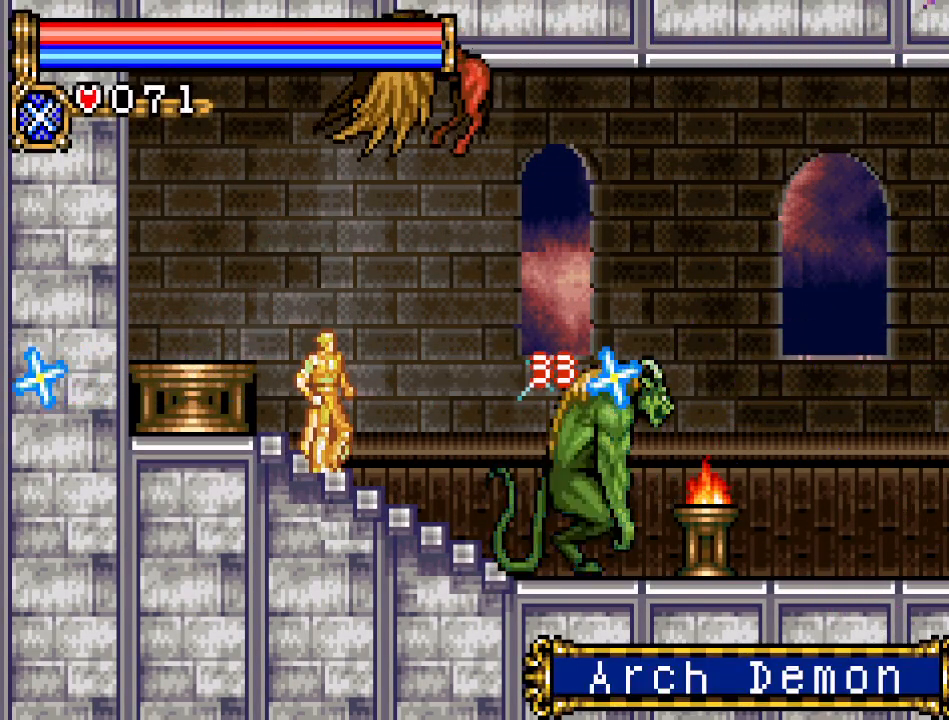
{"buttons": ["B", "DPAD_UP"], "events": [[283, "DPAD_UP", "down"], [383, "B", "down"]]}
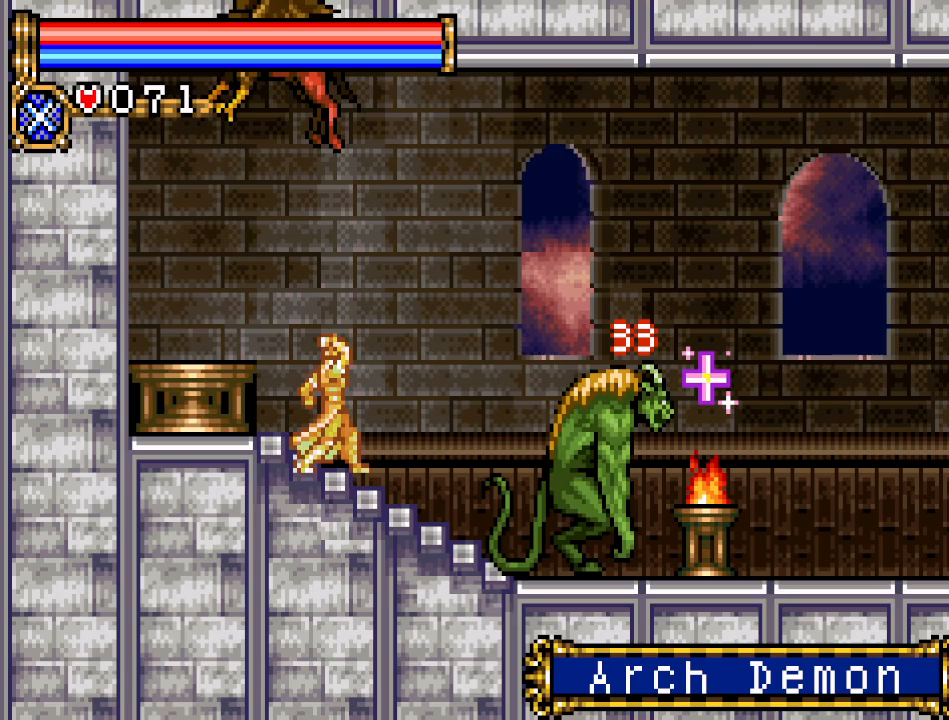
{"buttons": ["DPAD_RIGHT"], "events": [[34, "B", "up"], [267, "DPAD_UP", "up"], [484, "DPAD_RIGHT", "down"]]}